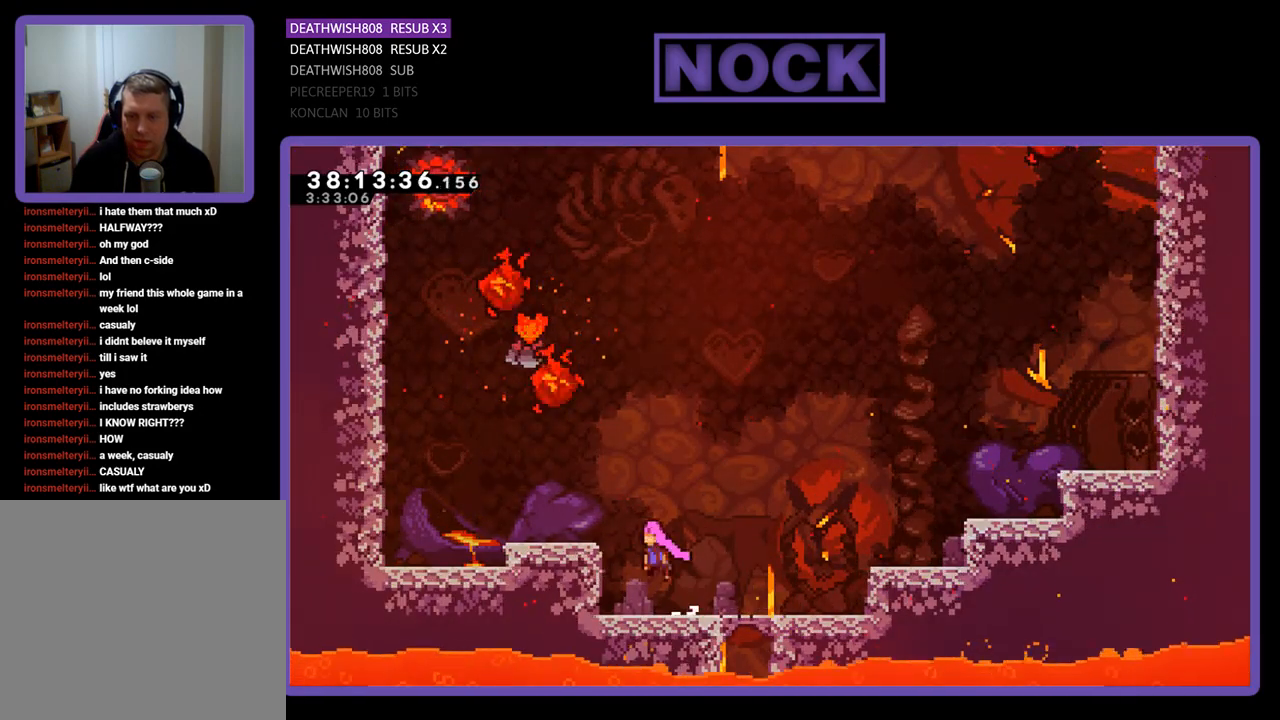
Gameplay with a controller (PlayStation layout); each line is a JSON object with the inputs held at the frame after it. "events" lists button and stick changes between this image and that frame as [ms after this image, input, new state], when the widget could be followed in between. Not read: left_stick right_stick.
{"buttons": ["CROSS", "R2"], "events": [[333, "CROSS", "up"], [467, "CROSS", "down"], [467, "DPAD_LEFT", "up"]]}
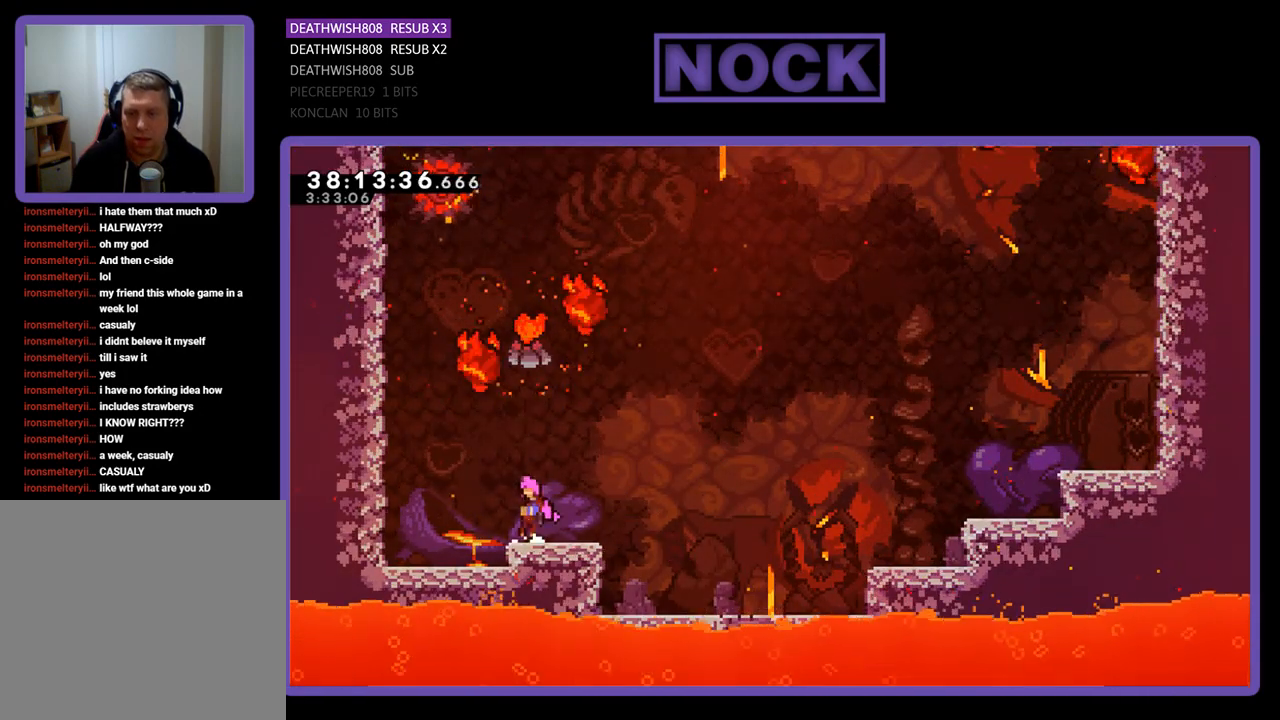
{"buttons": ["R2", "DPAD_UP", "DPAD_RIGHT"], "events": [[133, "CROSS", "up"], [133, "DPAD_UP", "down"], [200, "CIRCLE", "down"], [467, "CIRCLE", "up"], [467, "DPAD_RIGHT", "down"]]}
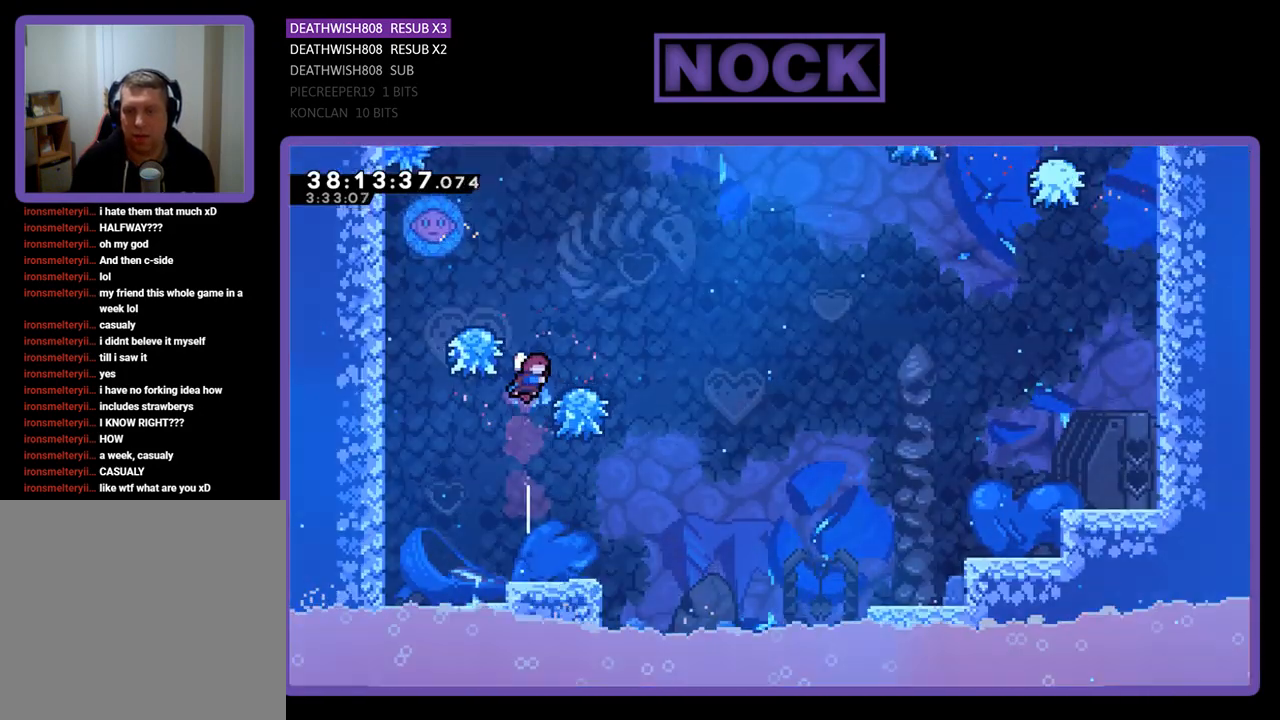
{"buttons": ["CROSS", "R2"], "events": [[33, "DPAD_UP", "up"], [200, "DPAD_RIGHT", "up"], [467, "CROSS", "down"]]}
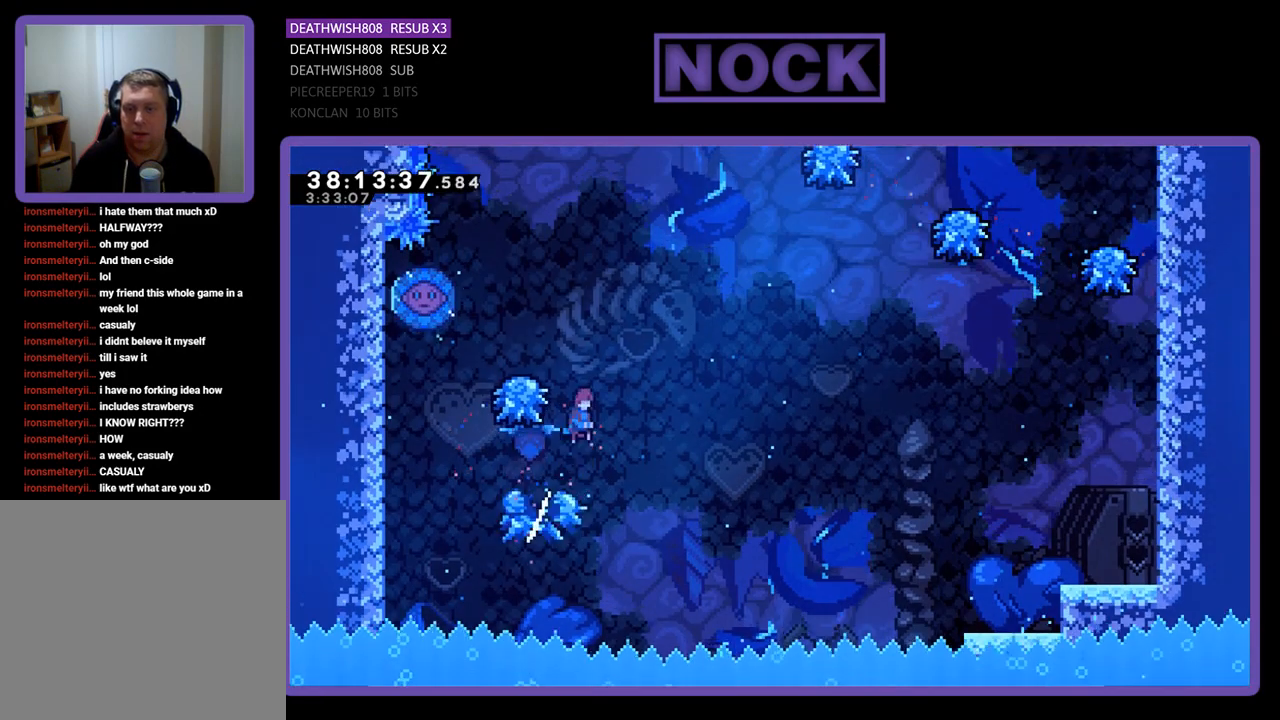
{"buttons": ["R2"], "events": [[167, "DPAD_LEFT", "down"], [400, "CROSS", "up"], [400, "DPAD_LEFT", "up"]]}
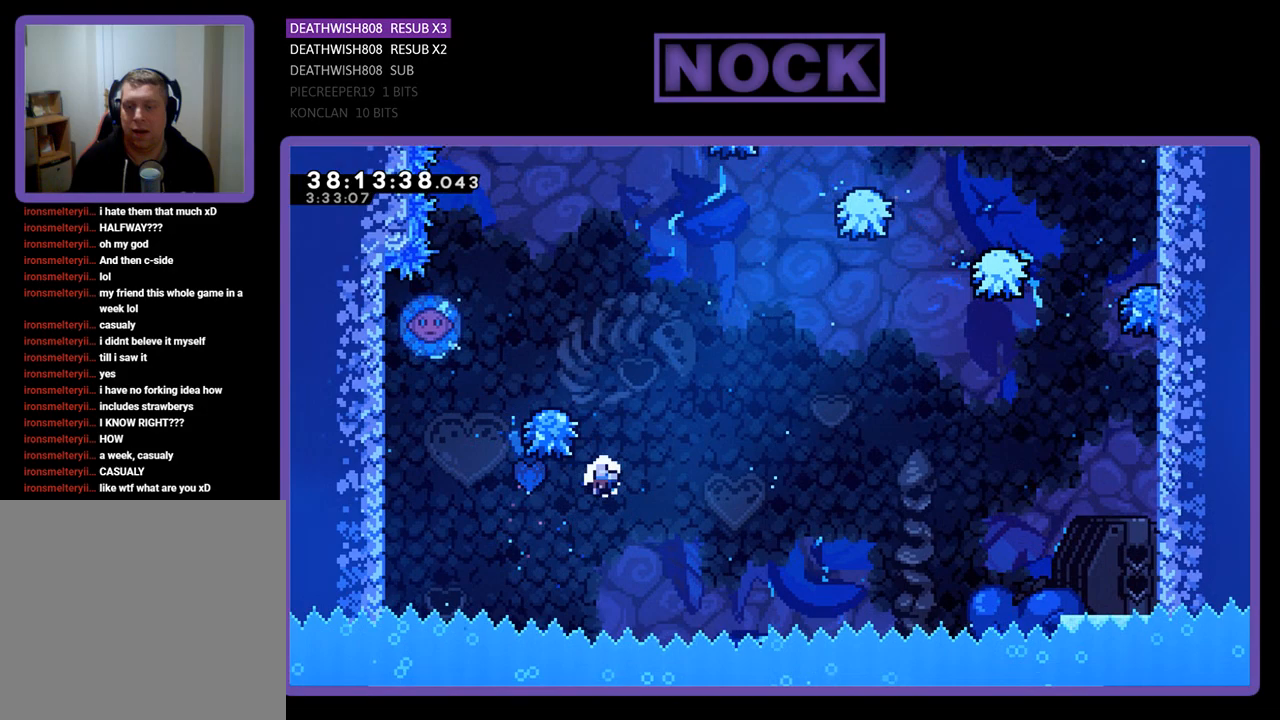
{"buttons": [], "events": [[200, "R2", "up"]]}
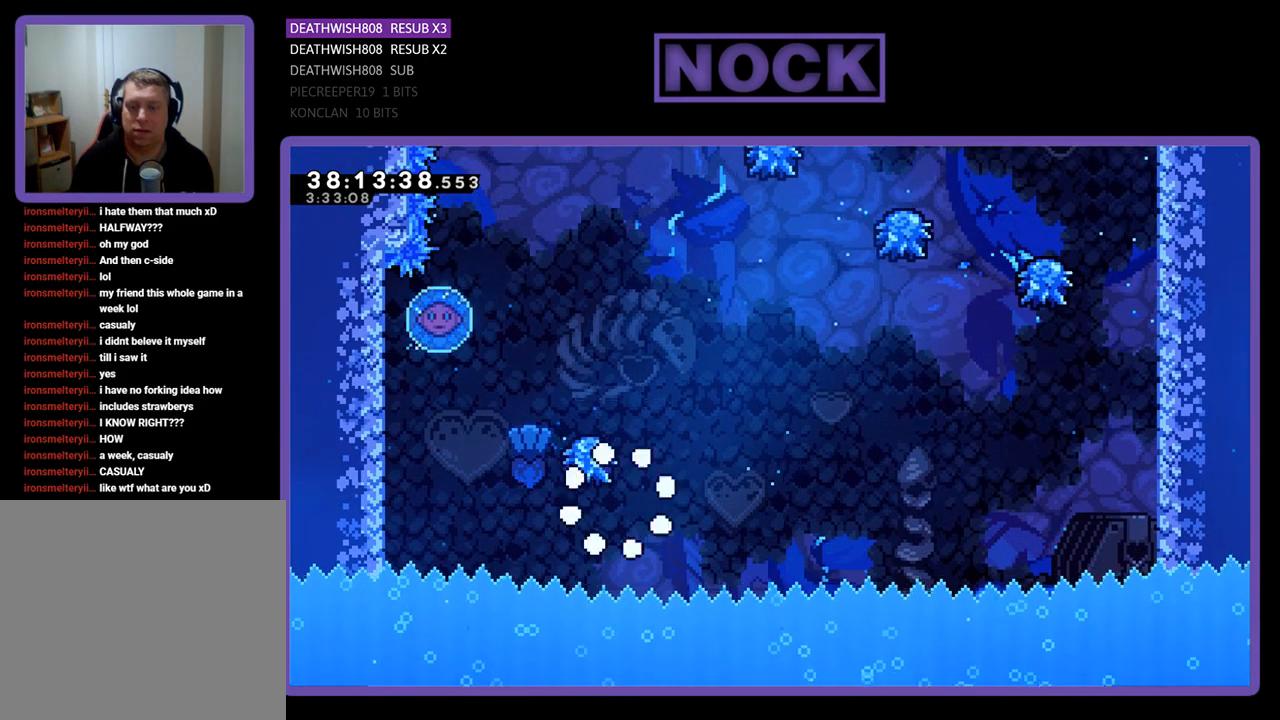
{"buttons": [], "events": []}
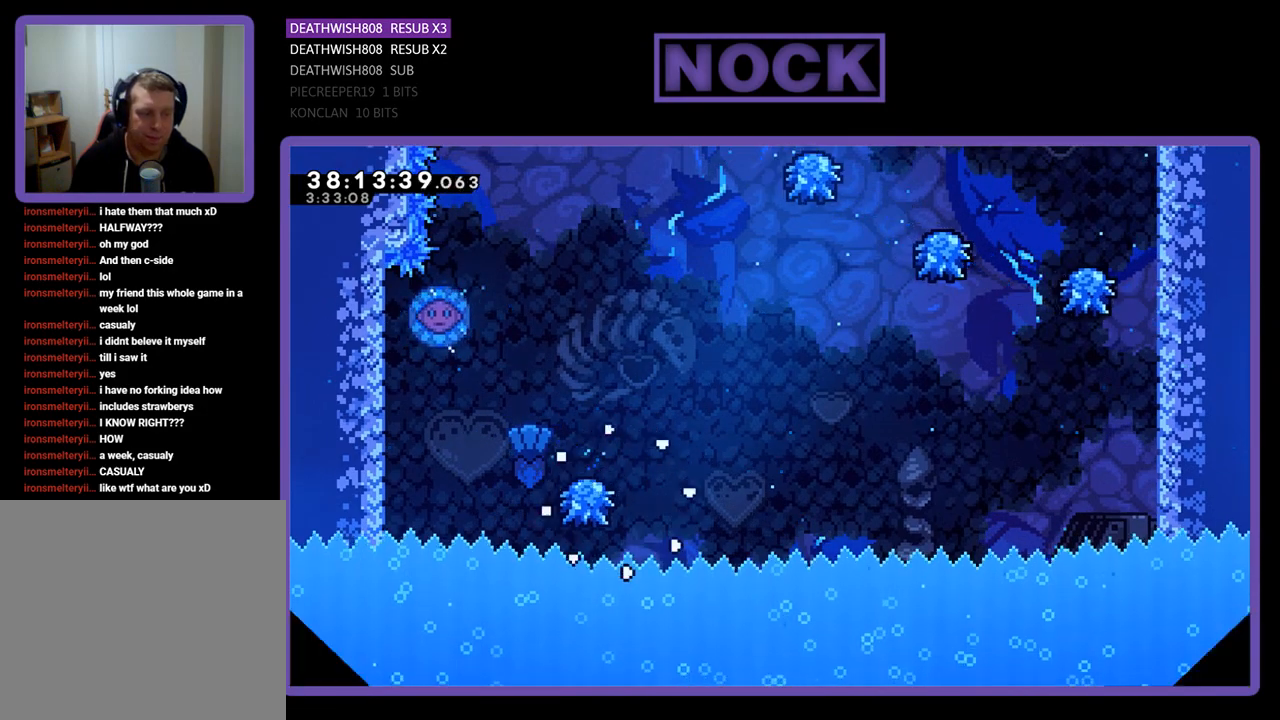
{"buttons": ["R2", "DPAD_LEFT"], "events": [[400, "R2", "down"], [500, "DPAD_LEFT", "down"]]}
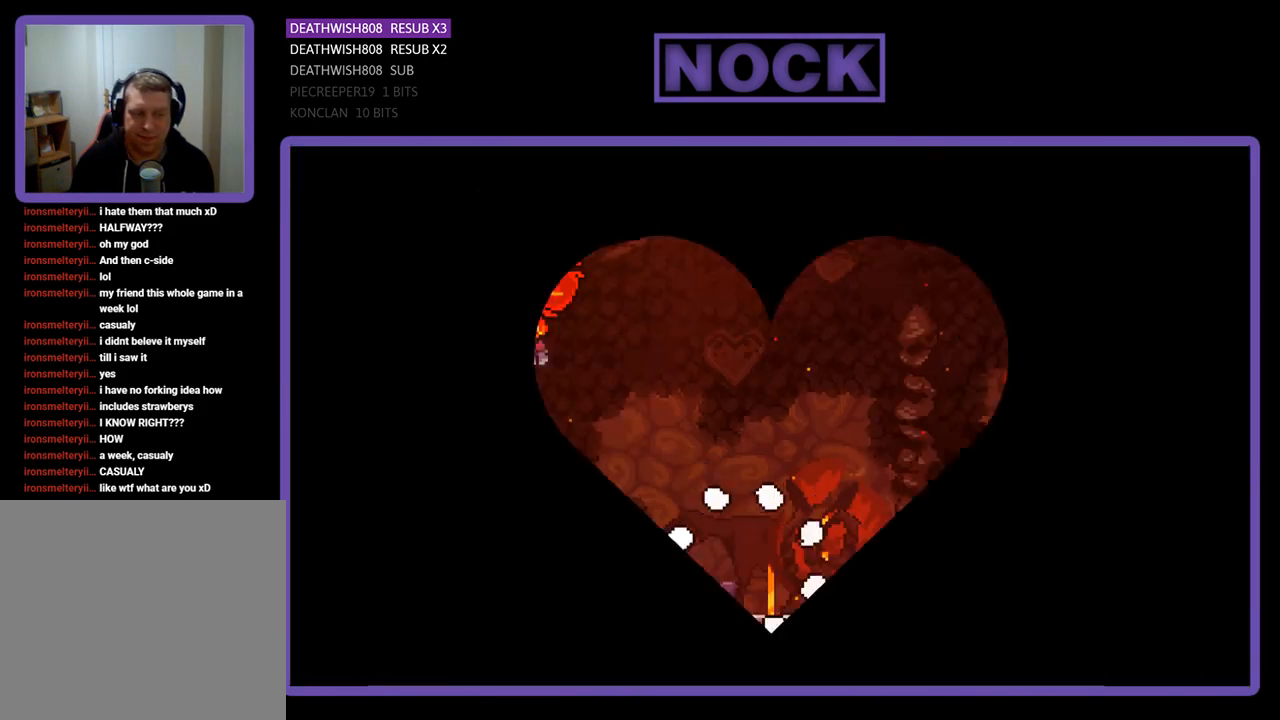
{"buttons": ["R2", "DPAD_LEFT"], "events": []}
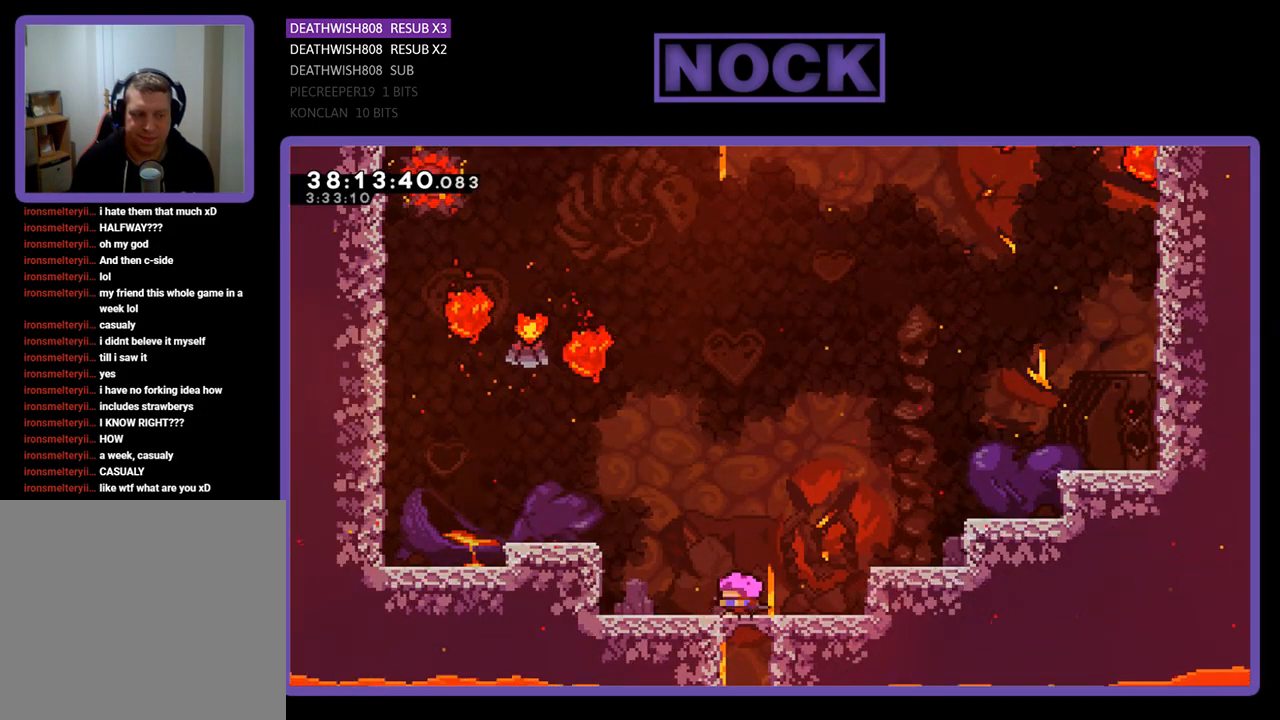
{"buttons": ["CROSS", "R2", "DPAD_LEFT"], "events": [[267, "CROSS", "down"]]}
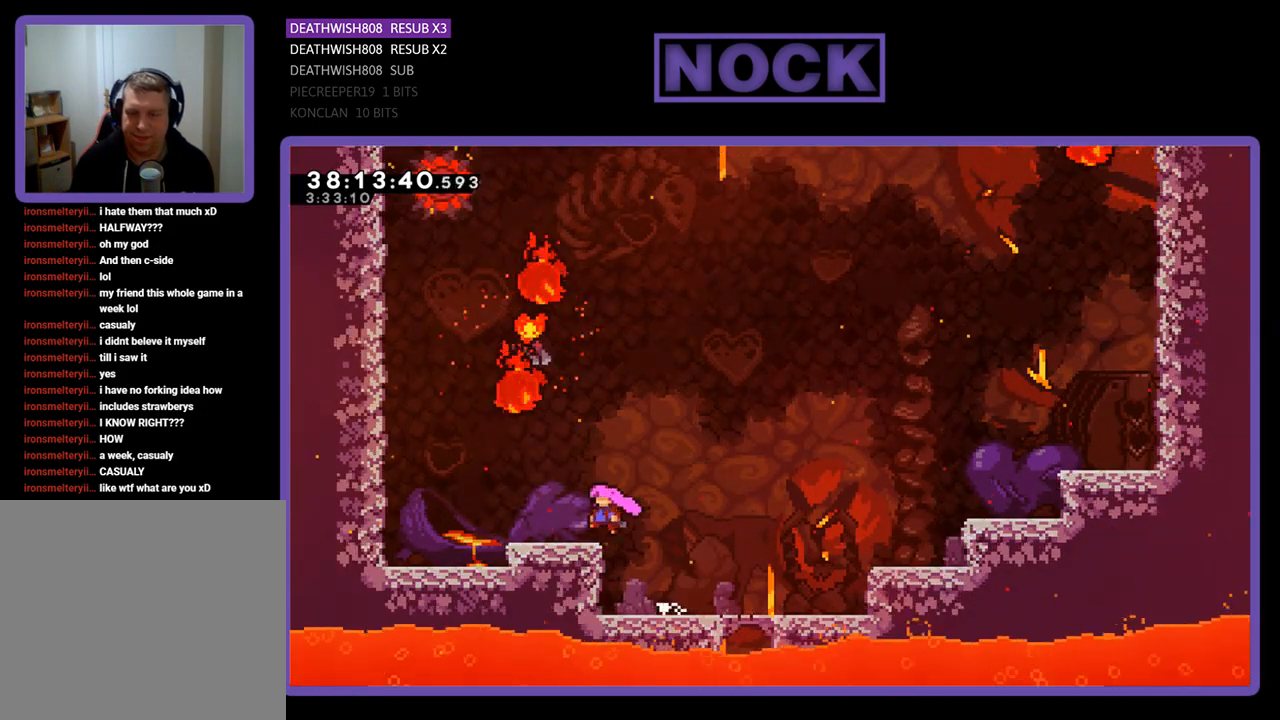
{"buttons": ["CIRCLE", "R2", "DPAD_UP"], "events": [[133, "CROSS", "up"], [200, "CROSS", "down"], [200, "DPAD_LEFT", "up"], [400, "DPAD_UP", "down"], [433, "CROSS", "up"], [500, "CIRCLE", "down"]]}
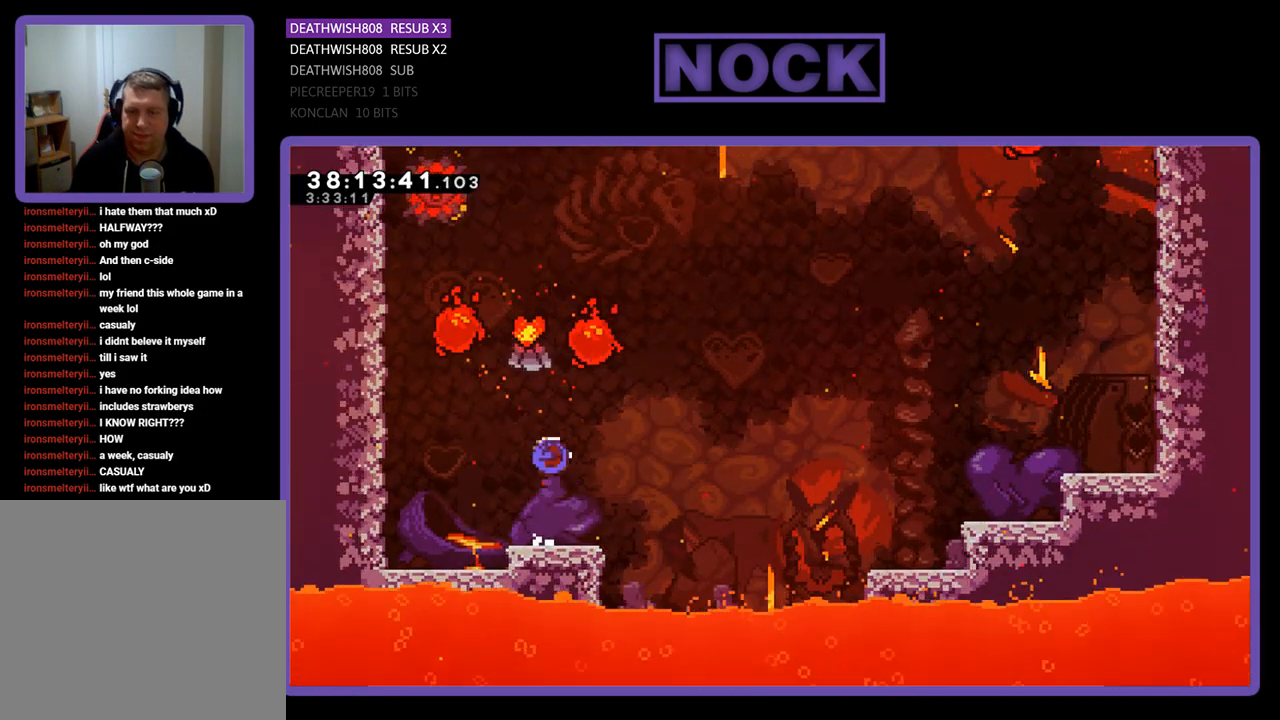
{"buttons": ["R2"], "events": [[333, "CIRCLE", "up"], [333, "DPAD_UP", "up"]]}
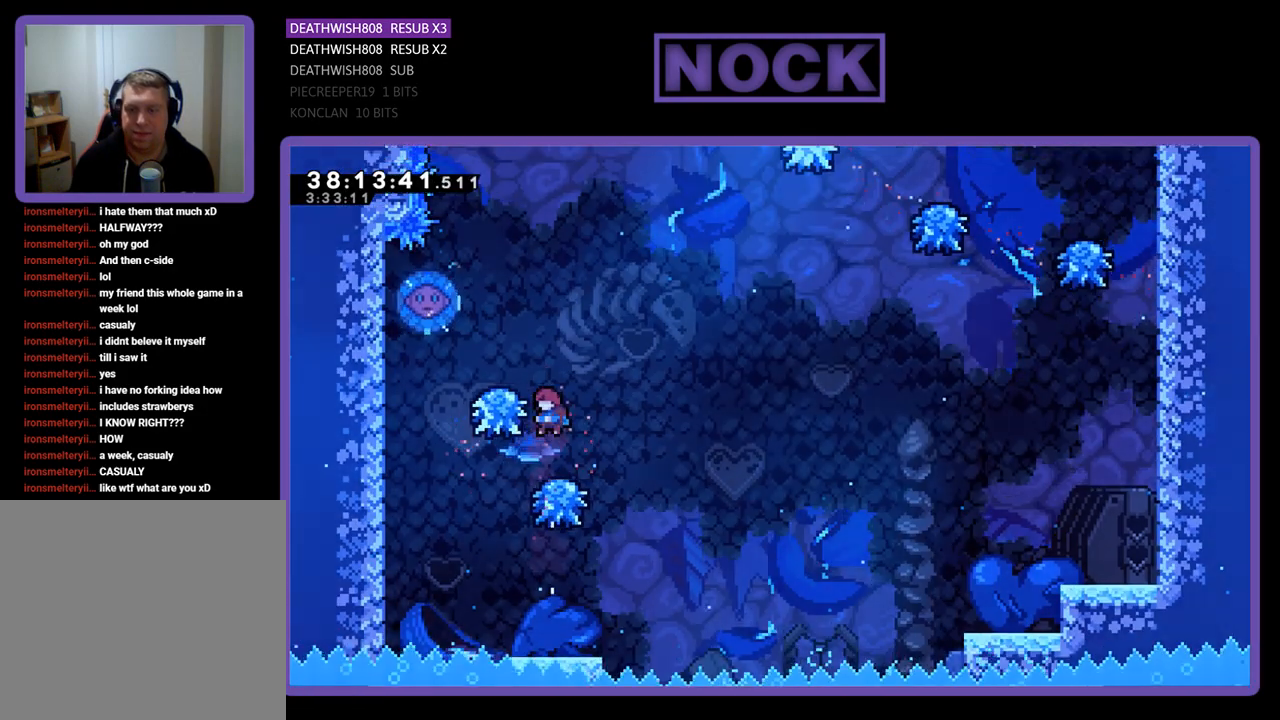
{"buttons": ["CROSS", "R2"], "events": [[200, "CROSS", "down"]]}
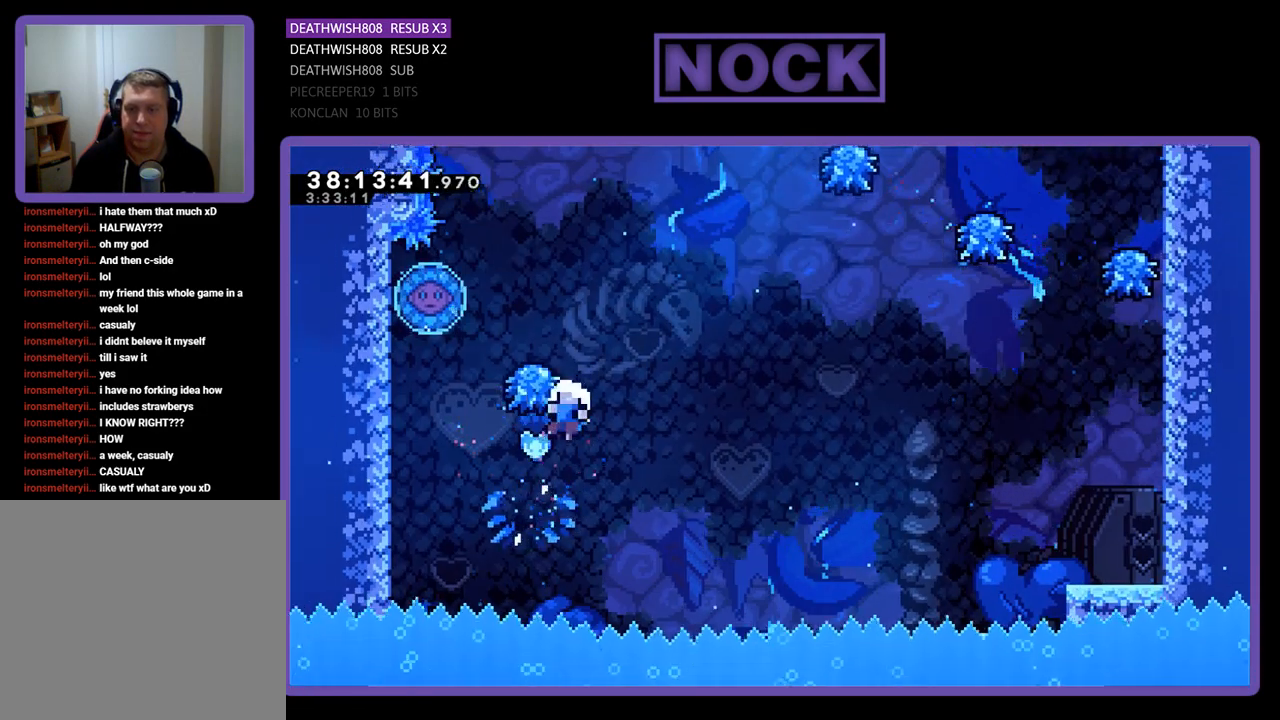
{"buttons": [], "events": [[100, "CROSS", "up"], [167, "CROSS", "down"], [167, "DPAD_LEFT", "down"], [300, "DPAD_LEFT", "up"], [400, "R2", "up"], [433, "CROSS", "up"]]}
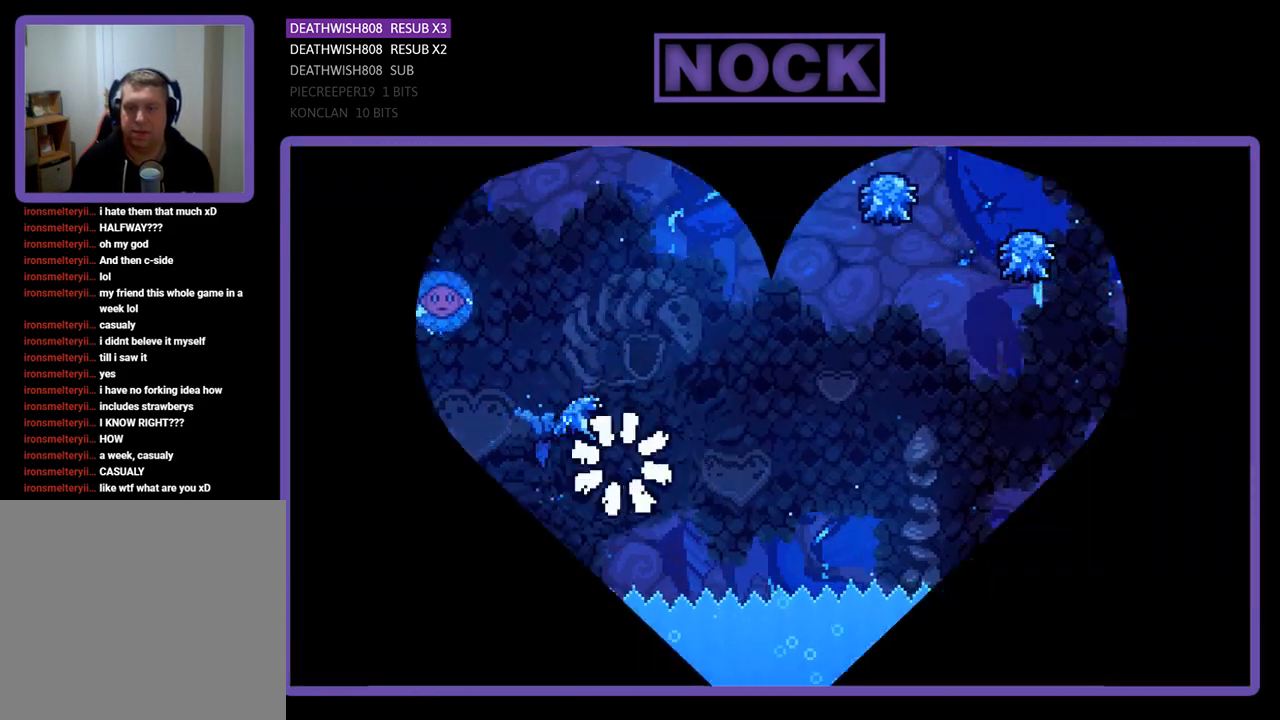
{"buttons": [], "events": []}
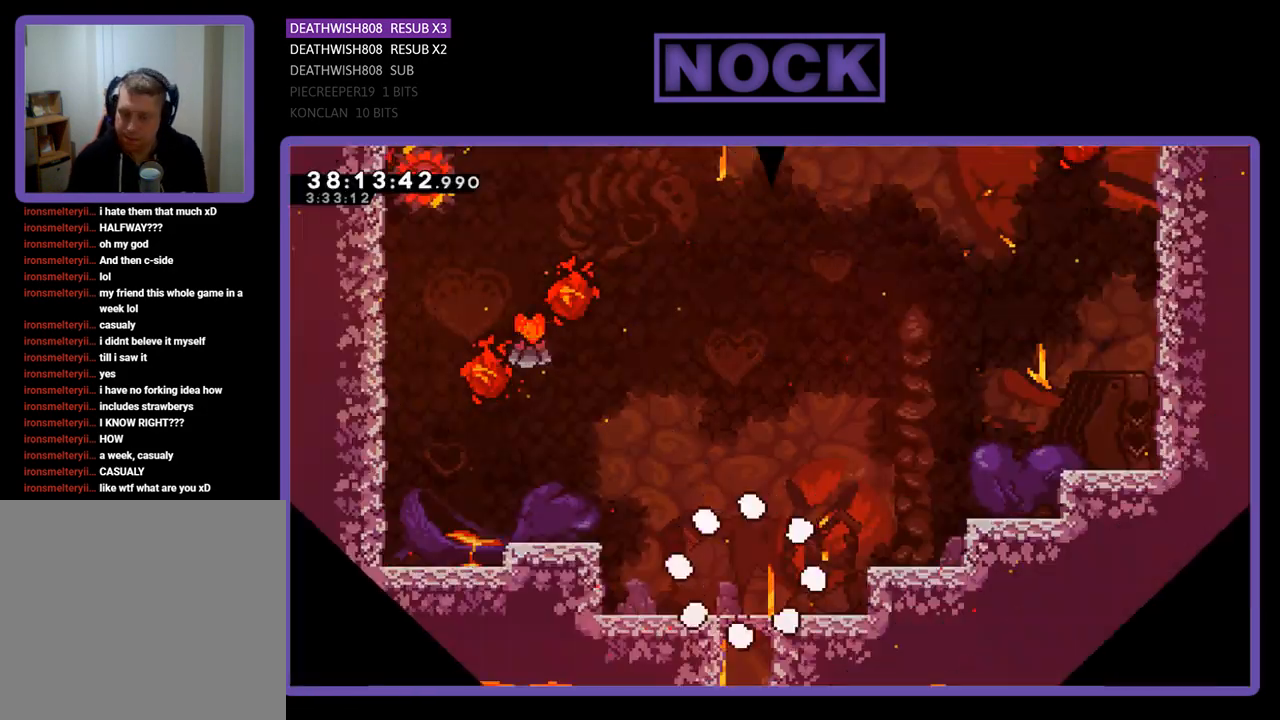
{"buttons": ["DPAD_LEFT"], "events": [[133, "DPAD_LEFT", "down"]]}
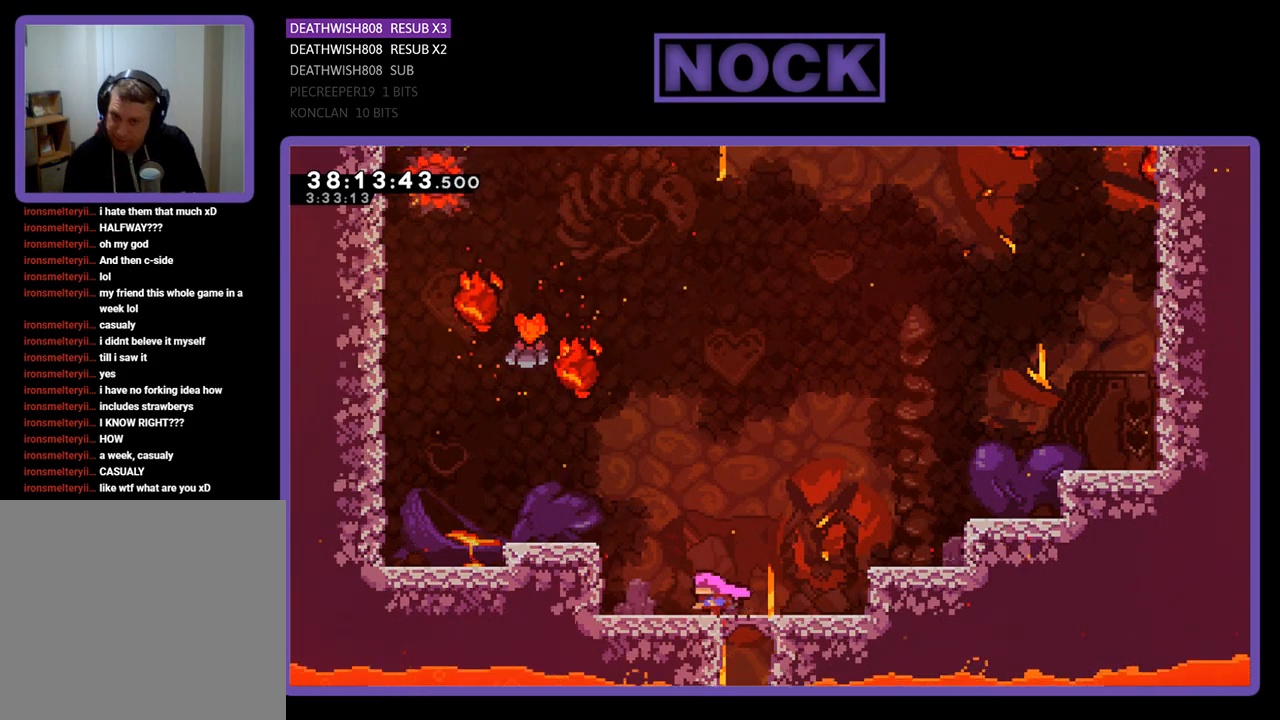
{"buttons": ["CROSS", "R2", "DPAD_LEFT"], "events": [[200, "R2", "down"], [333, "CROSS", "down"]]}
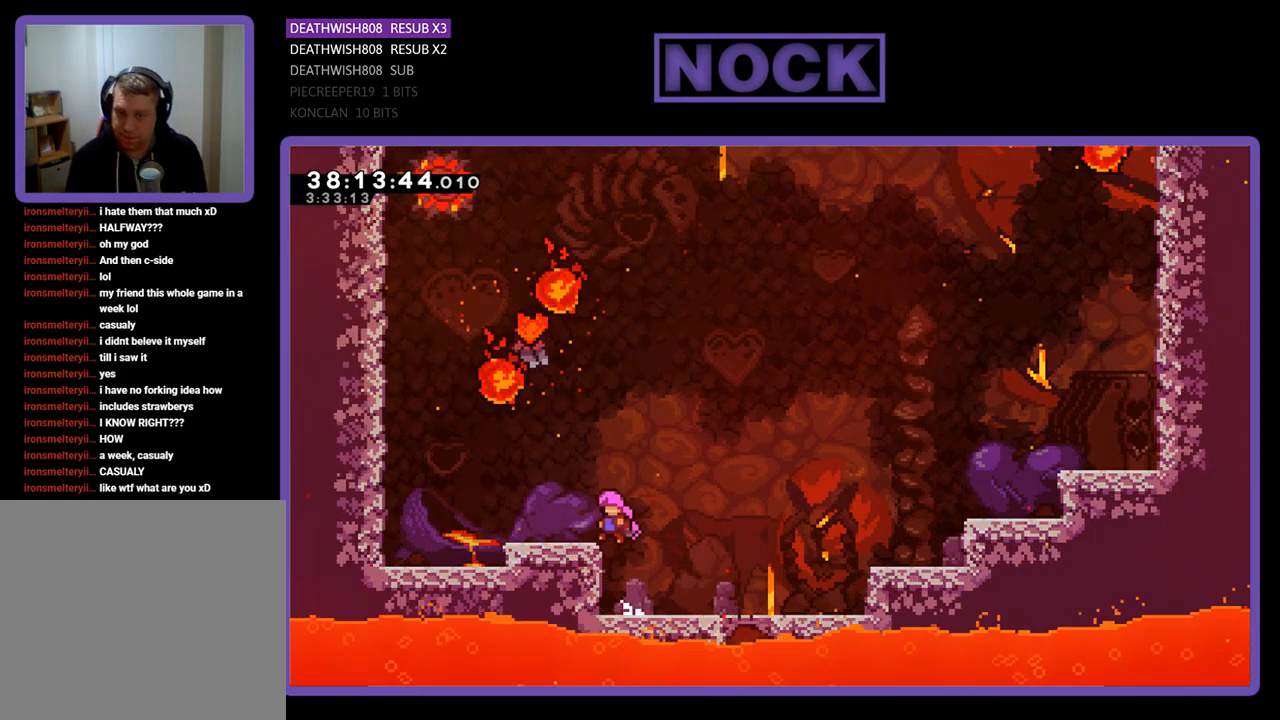
{"buttons": ["CROSS", "R2"], "events": [[67, "CROSS", "up"], [333, "CROSS", "down"], [333, "DPAD_LEFT", "up"]]}
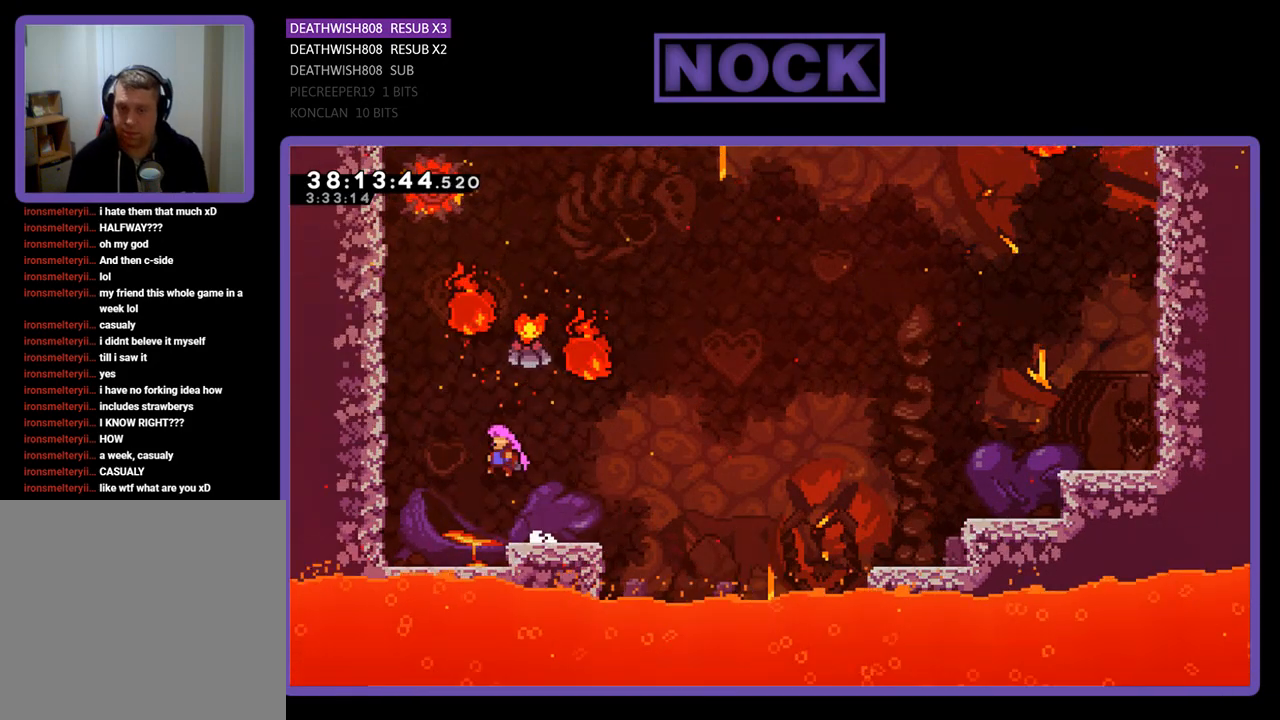
{"buttons": ["CROSS", "R2"], "events": [[133, "CROSS", "up"], [167, "DPAD_RIGHT", "down"], [433, "DPAD_RIGHT", "up"], [467, "CROSS", "down"]]}
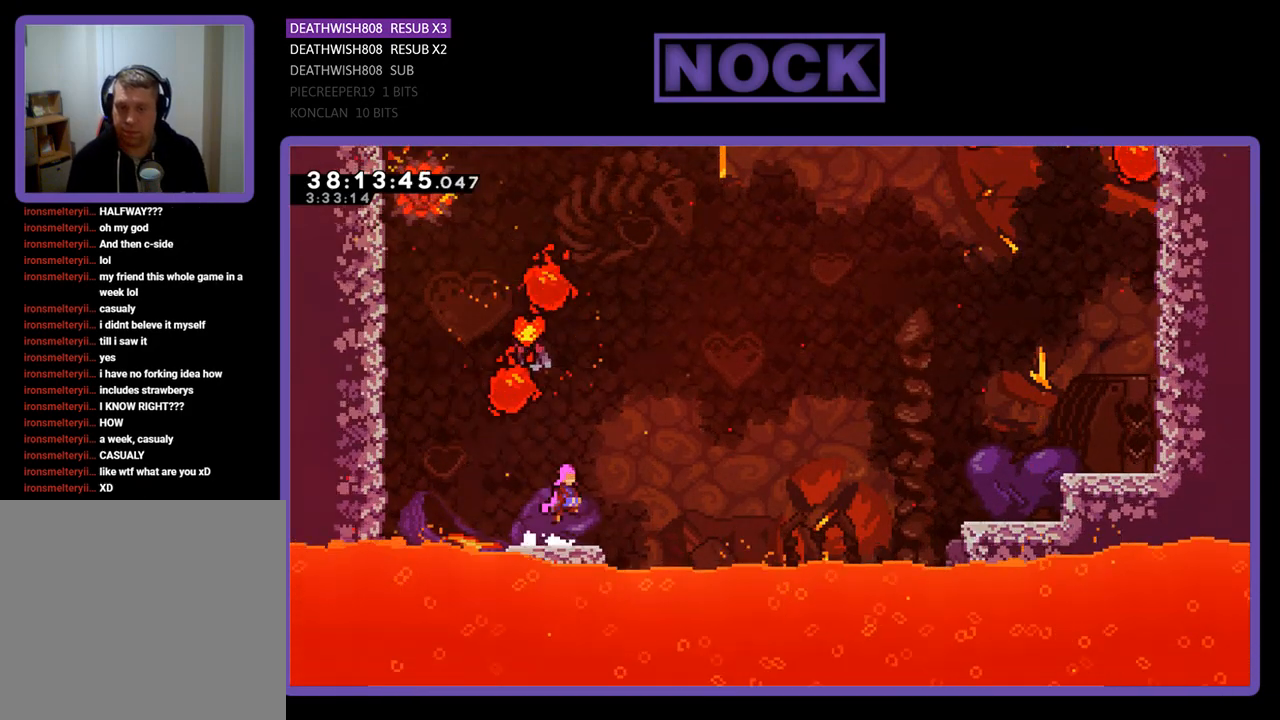
{"buttons": ["CIRCLE", "R2", "DPAD_UP"], "events": [[133, "CROSS", "up"], [133, "DPAD_UP", "down"], [200, "CIRCLE", "down"], [367, "DPAD_LEFT", "down"], [500, "DPAD_LEFT", "up"]]}
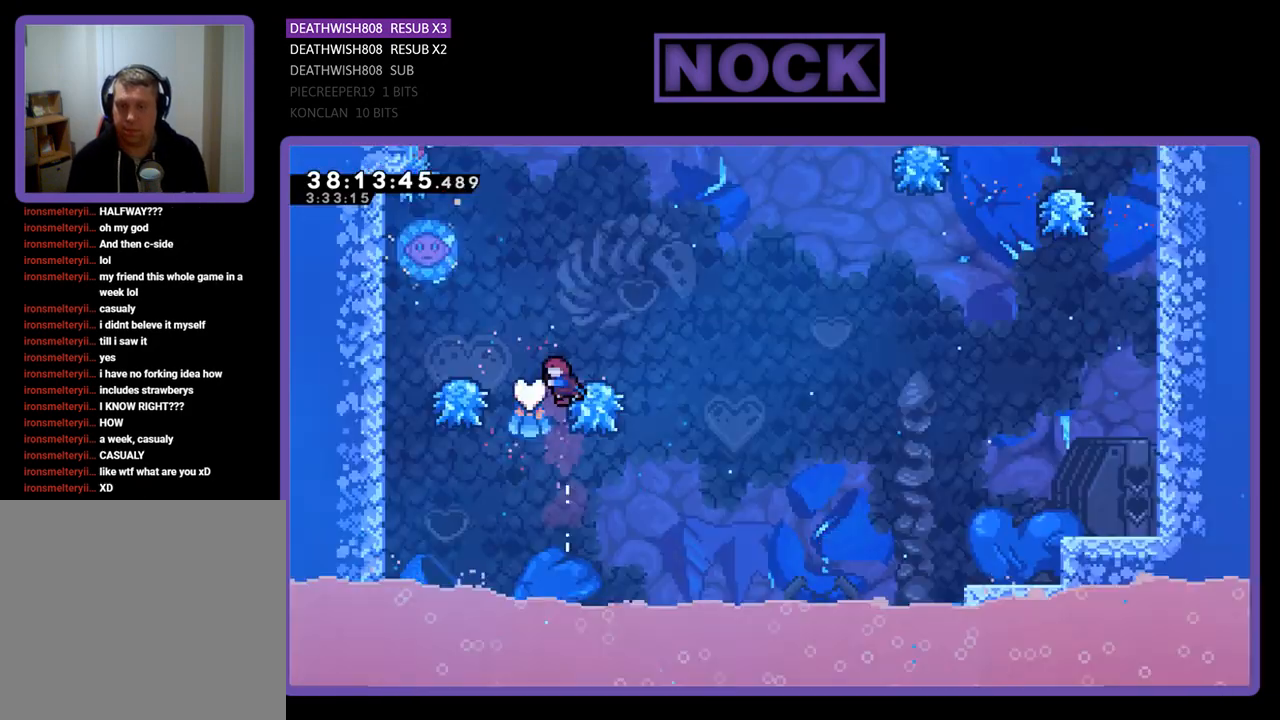
{"buttons": ["CROSS", "R2", "DPAD_LEFT"], "events": [[67, "CIRCLE", "up"], [133, "CROSS", "down"], [133, "DPAD_RIGHT", "down"], [200, "DPAD_UP", "up"], [367, "DPAD_RIGHT", "up"], [433, "CROSS", "up"], [433, "DPAD_LEFT", "down"], [467, "CROSS", "down"]]}
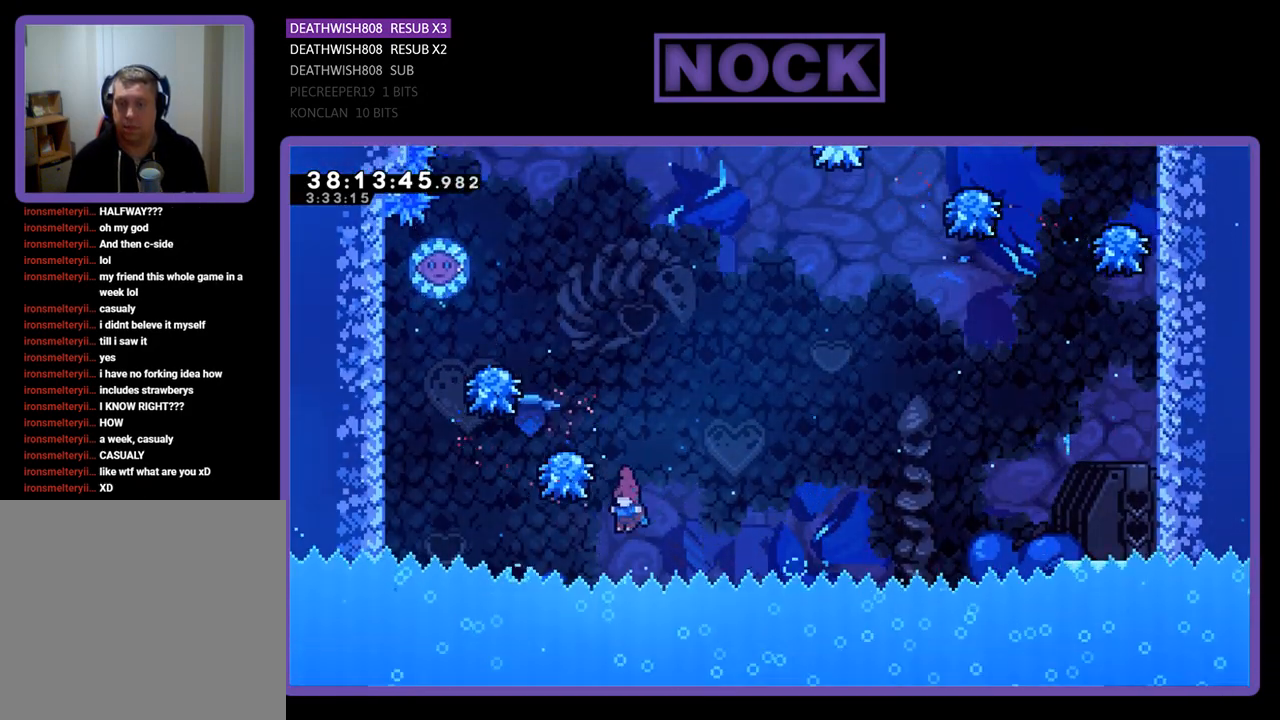
{"buttons": [], "events": [[167, "DPAD_LEFT", "up"], [300, "R2", "up"], [367, "CROSS", "up"]]}
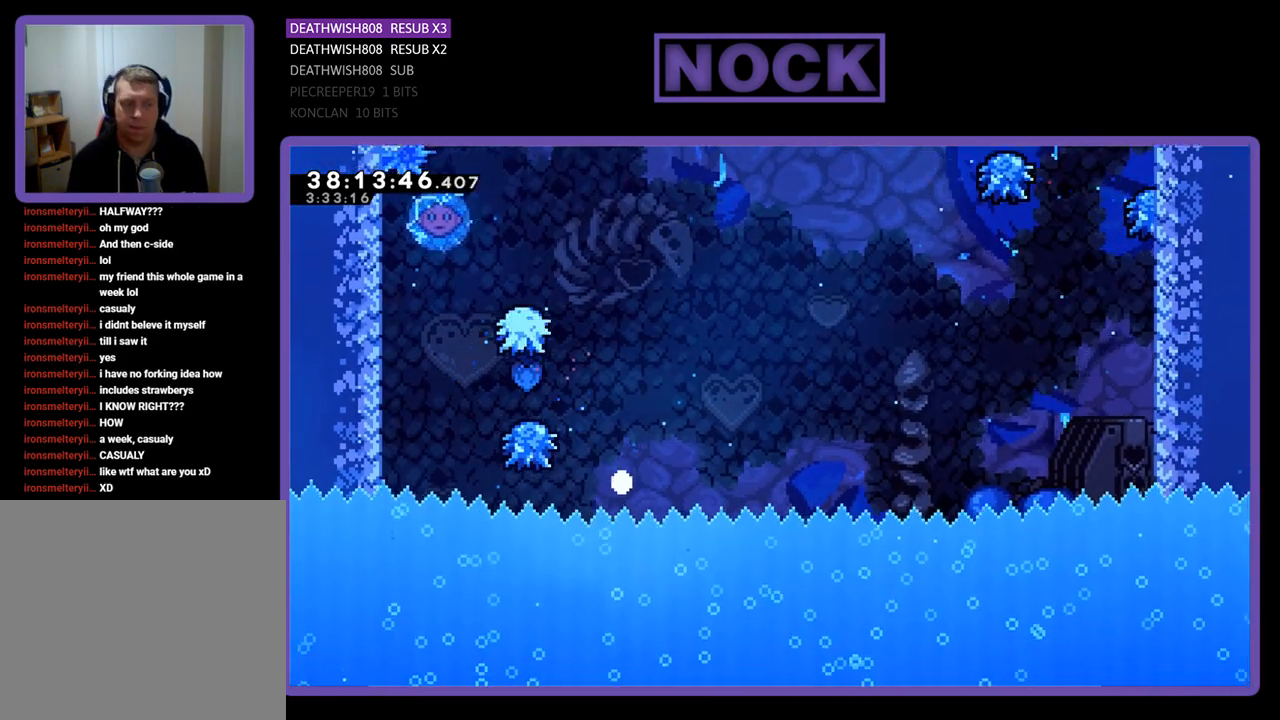
{"buttons": [], "events": []}
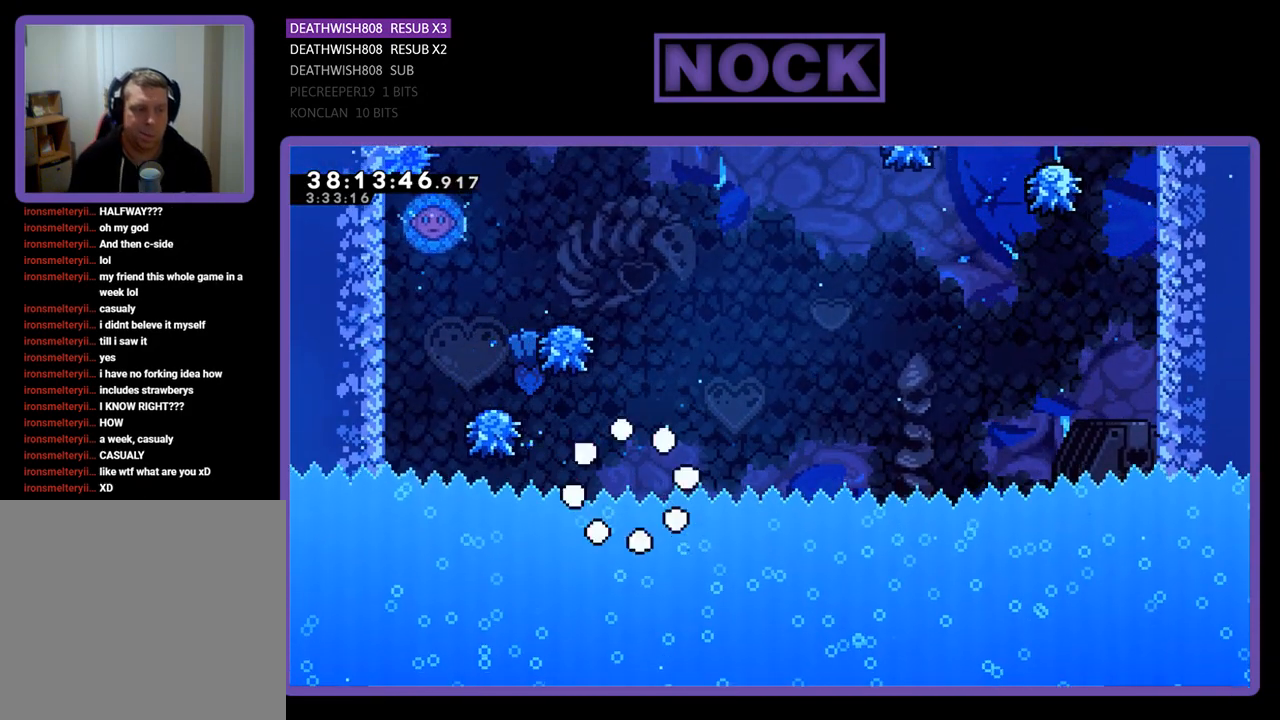
{"buttons": ["R2"], "events": [[233, "R2", "down"]]}
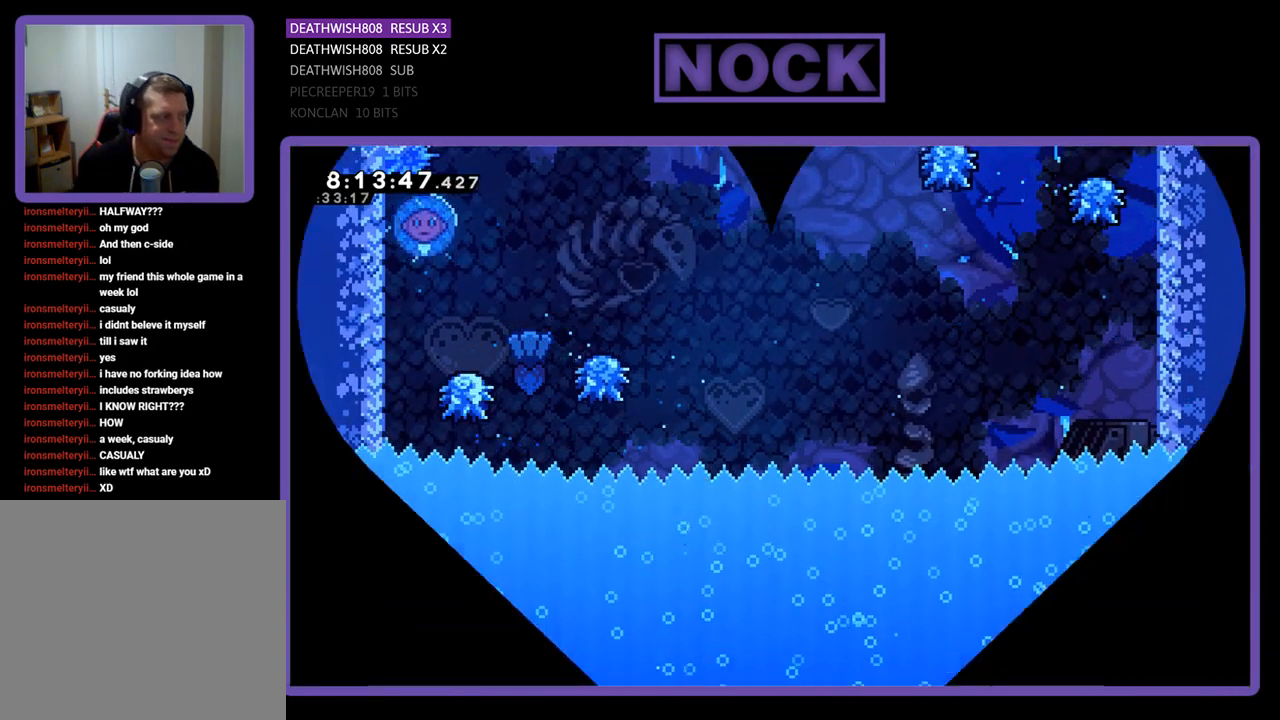
{"buttons": ["R2", "DPAD_LEFT"], "events": [[433, "DPAD_LEFT", "down"]]}
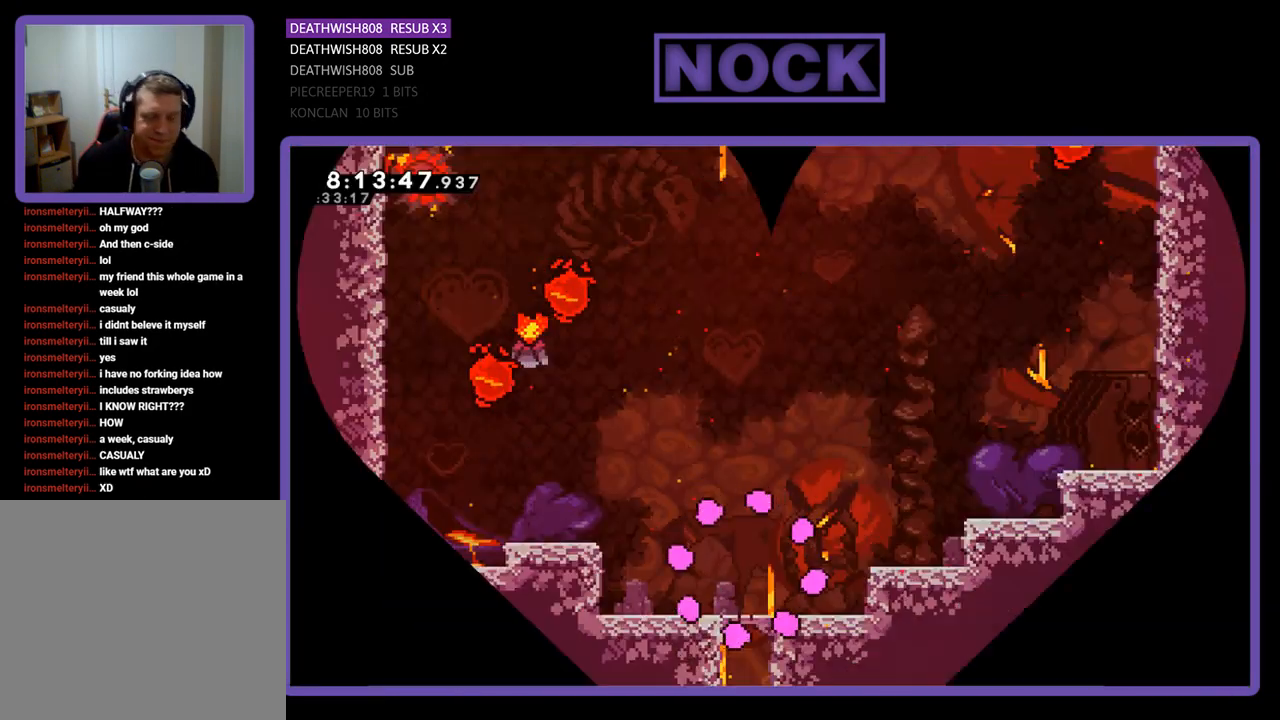
{"buttons": ["R2", "DPAD_LEFT"], "events": []}
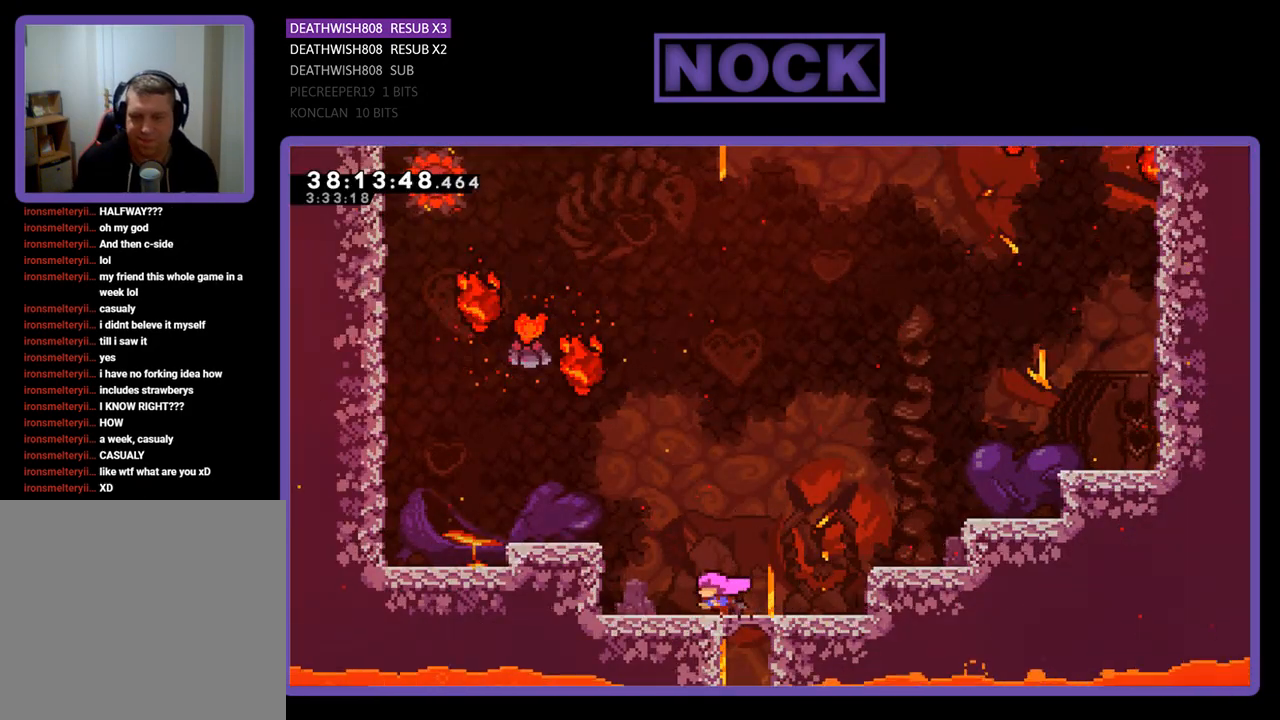
{"buttons": ["R2", "DPAD_LEFT"], "events": [[33, "CROSS", "down"], [433, "CROSS", "up"]]}
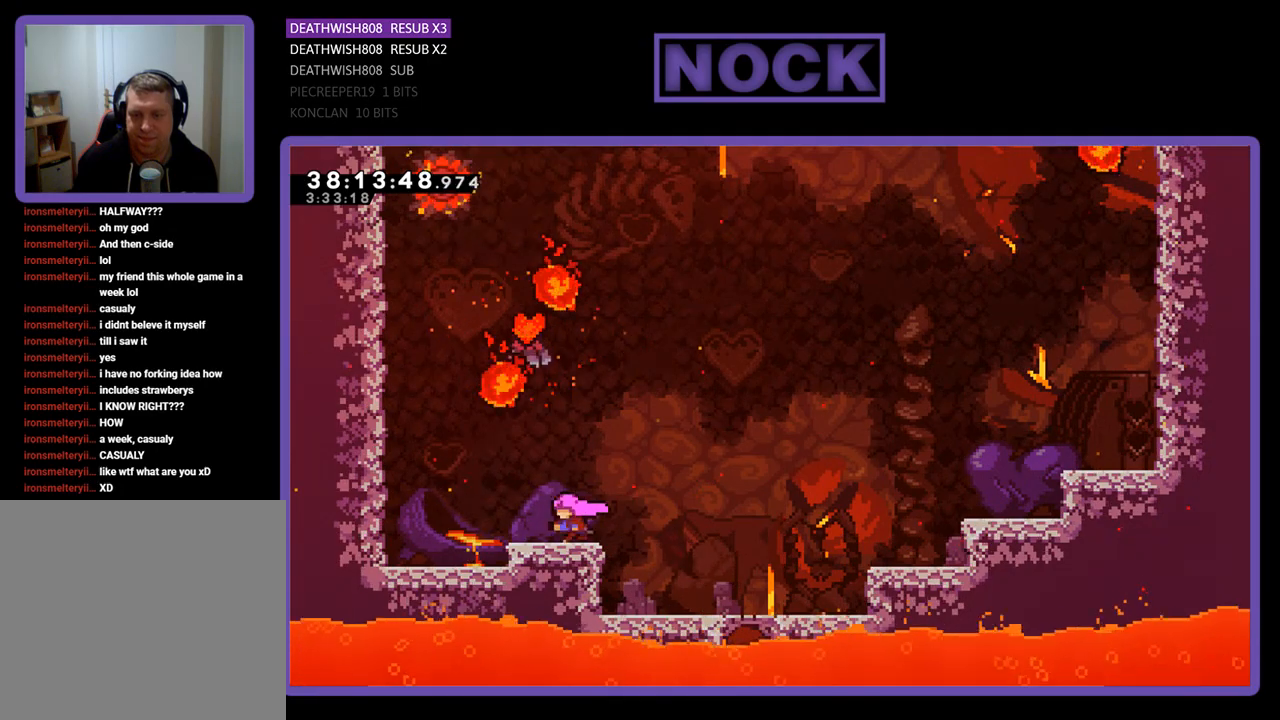
{"buttons": ["CIRCLE", "R2", "DPAD_UP", "DPAD_RIGHT"], "events": [[67, "CROSS", "down"], [100, "DPAD_LEFT", "up"], [200, "CROSS", "up"], [200, "DPAD_UP", "down"], [233, "CIRCLE", "down"], [433, "DPAD_RIGHT", "down"]]}
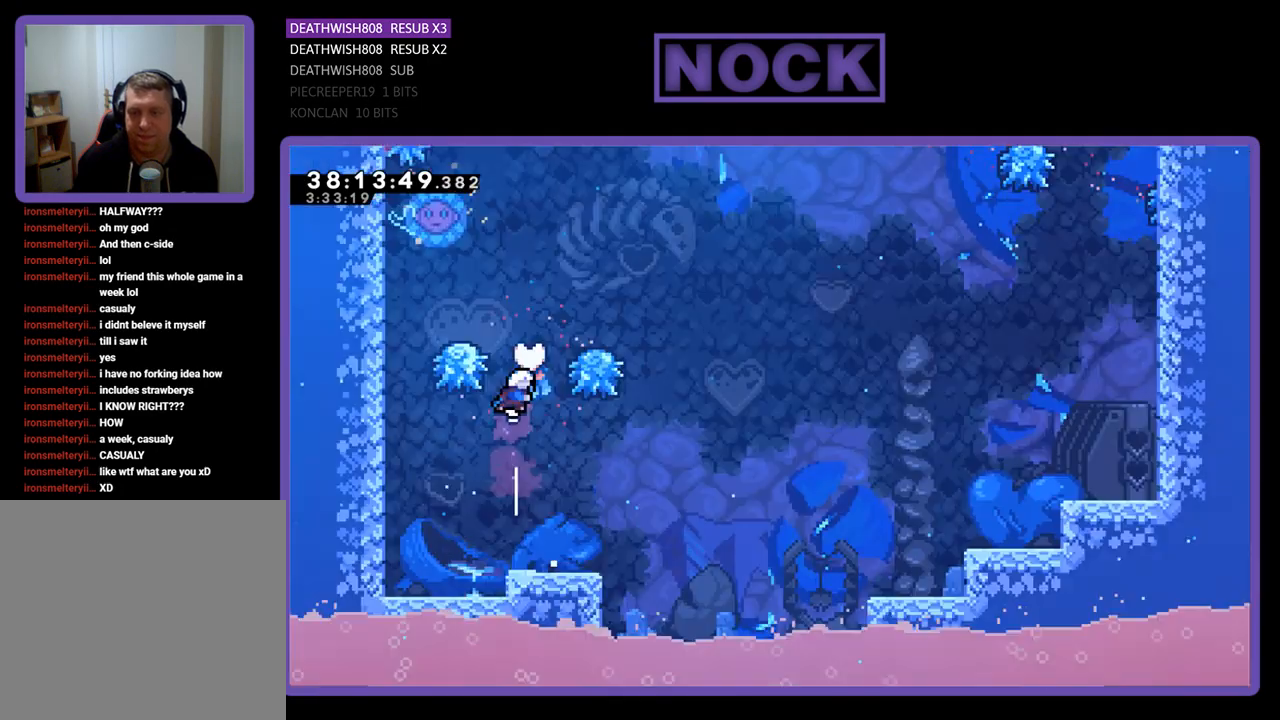
{"buttons": ["CROSS", "R2"], "events": [[33, "CIRCLE", "up"], [200, "DPAD_UP", "up"], [267, "DPAD_RIGHT", "up"], [433, "CROSS", "down"]]}
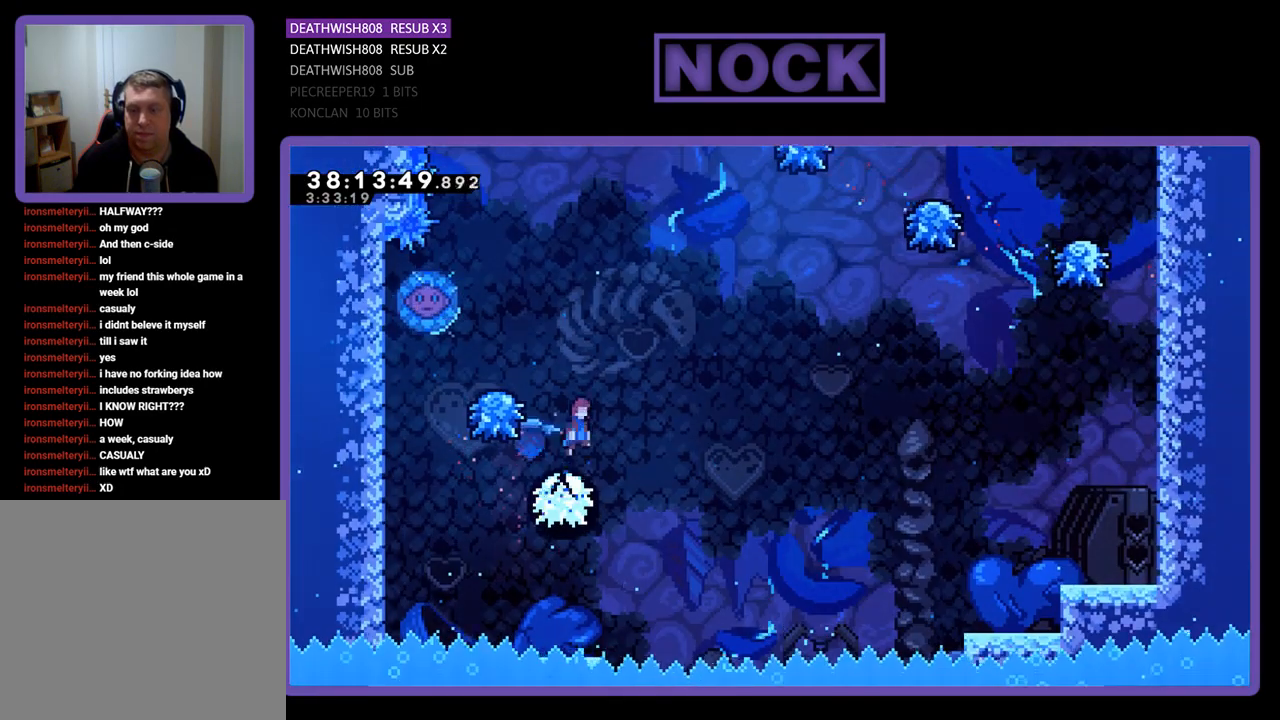
{"buttons": ["CROSS", "R2", "DPAD_UP", "DPAD_LEFT"], "events": [[167, "DPAD_LEFT", "down"], [233, "DPAD_UP", "down"], [333, "CROSS", "up"], [433, "CROSS", "down"]]}
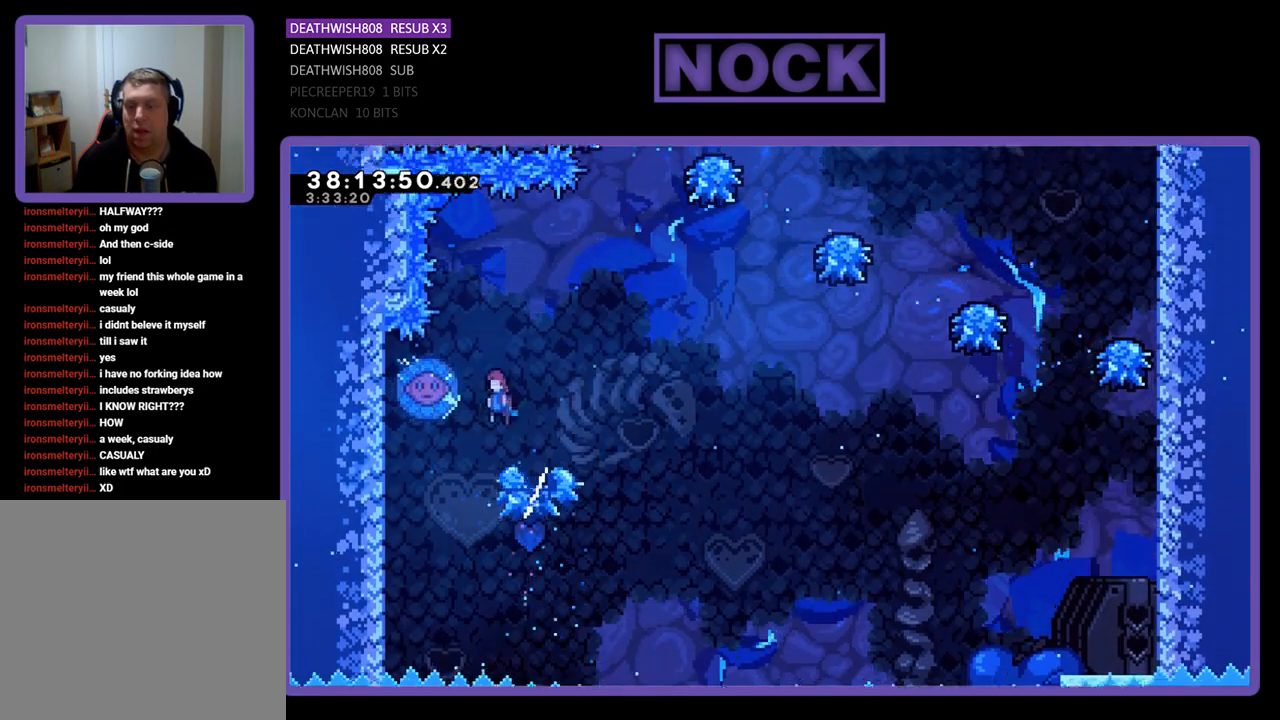
{"buttons": ["R2", "DPAD_RIGHT"], "events": [[233, "DPAD_LEFT", "up"], [267, "CROSS", "up"], [300, "DPAD_RIGHT", "down"], [300, "DPAD_UP", "up"]]}
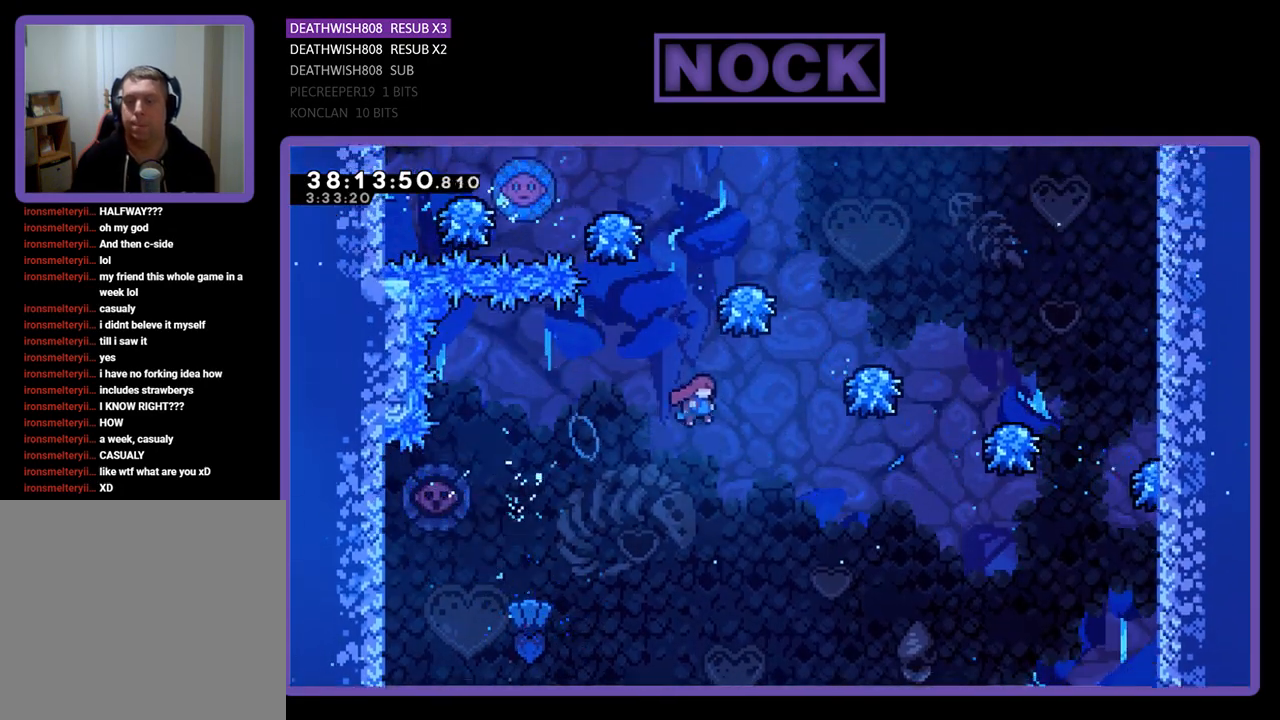
{"buttons": ["CIRCLE", "R2"], "events": [[67, "DPAD_RIGHT", "up"], [67, "DPAD_UP", "down"], [100, "DPAD_LEFT", "down"], [133, "CIRCLE", "down"], [333, "DPAD_LEFT", "up"], [367, "DPAD_RIGHT", "down"], [467, "DPAD_UP", "up"], [500, "DPAD_RIGHT", "up"]]}